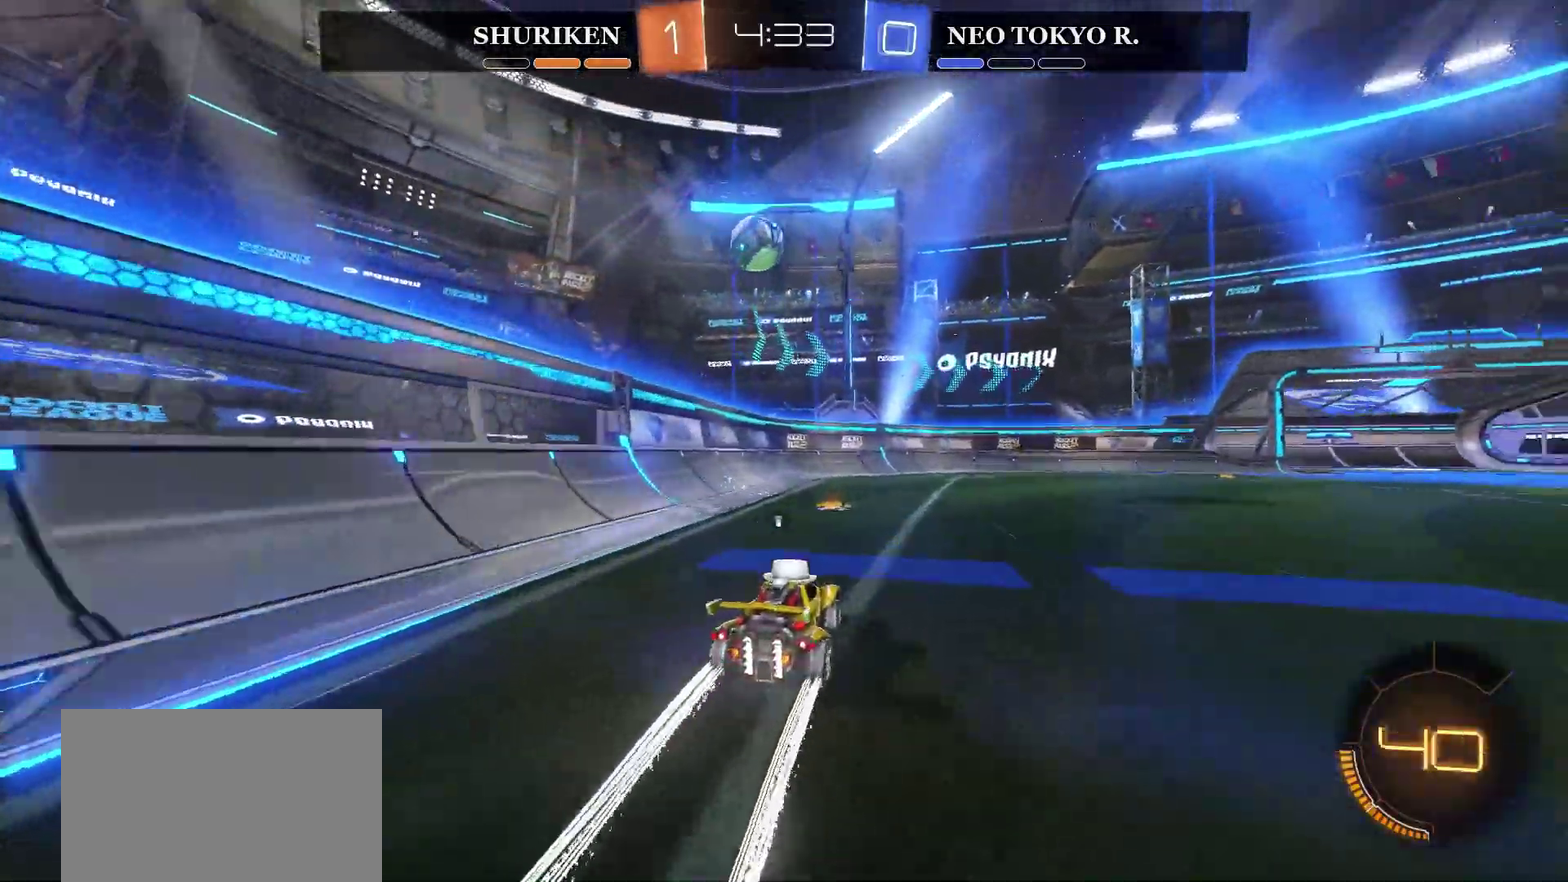
Gameplay with a controller (PlayStation layout); each line is a JSON object with the inputs held at the frame after it. "events" lists button and stick changes between this image and that frame as [ms after this image, input, new state], when the widget could be followed in between. Not read: L1.
{"buttons": ["CIRCLE", "R2"], "left_stick": "center", "right_stick": "center", "events": [[67, "TRIANGLE", "up"], [67, "left_stick", "up-right"], [117, "left_stick", "down-left"], [184, "CIRCLE", "down"], [317, "left_stick", "right"], [367, "left_stick", "center"]]}
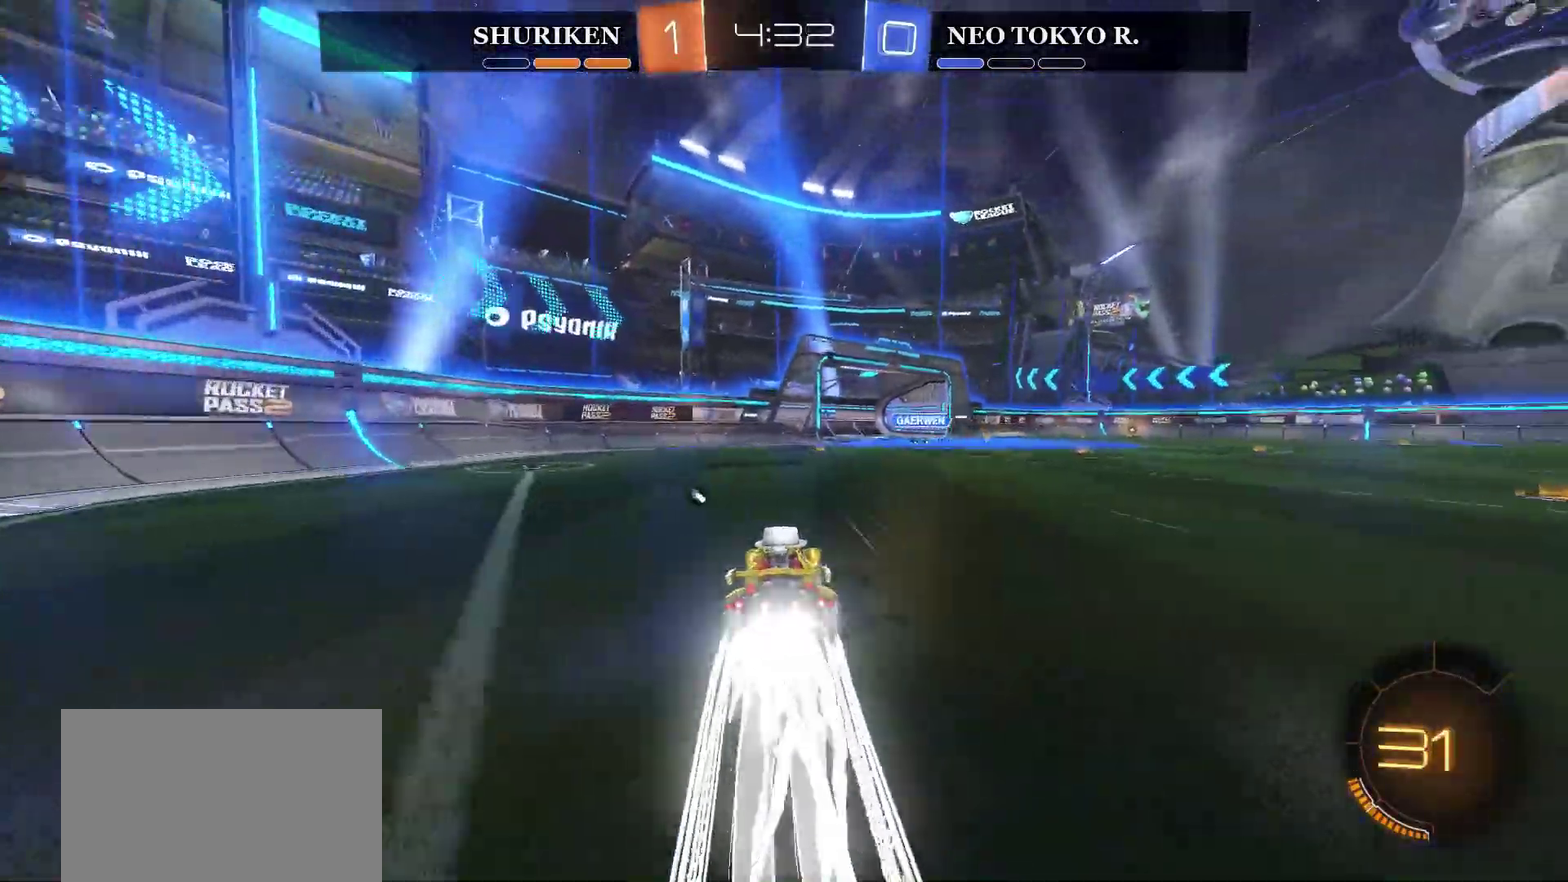
{"buttons": ["R2"], "left_stick": "center", "right_stick": "center", "events": [[150, "CIRCLE", "up"], [300, "left_stick", "left"], [434, "left_stick", "center"]]}
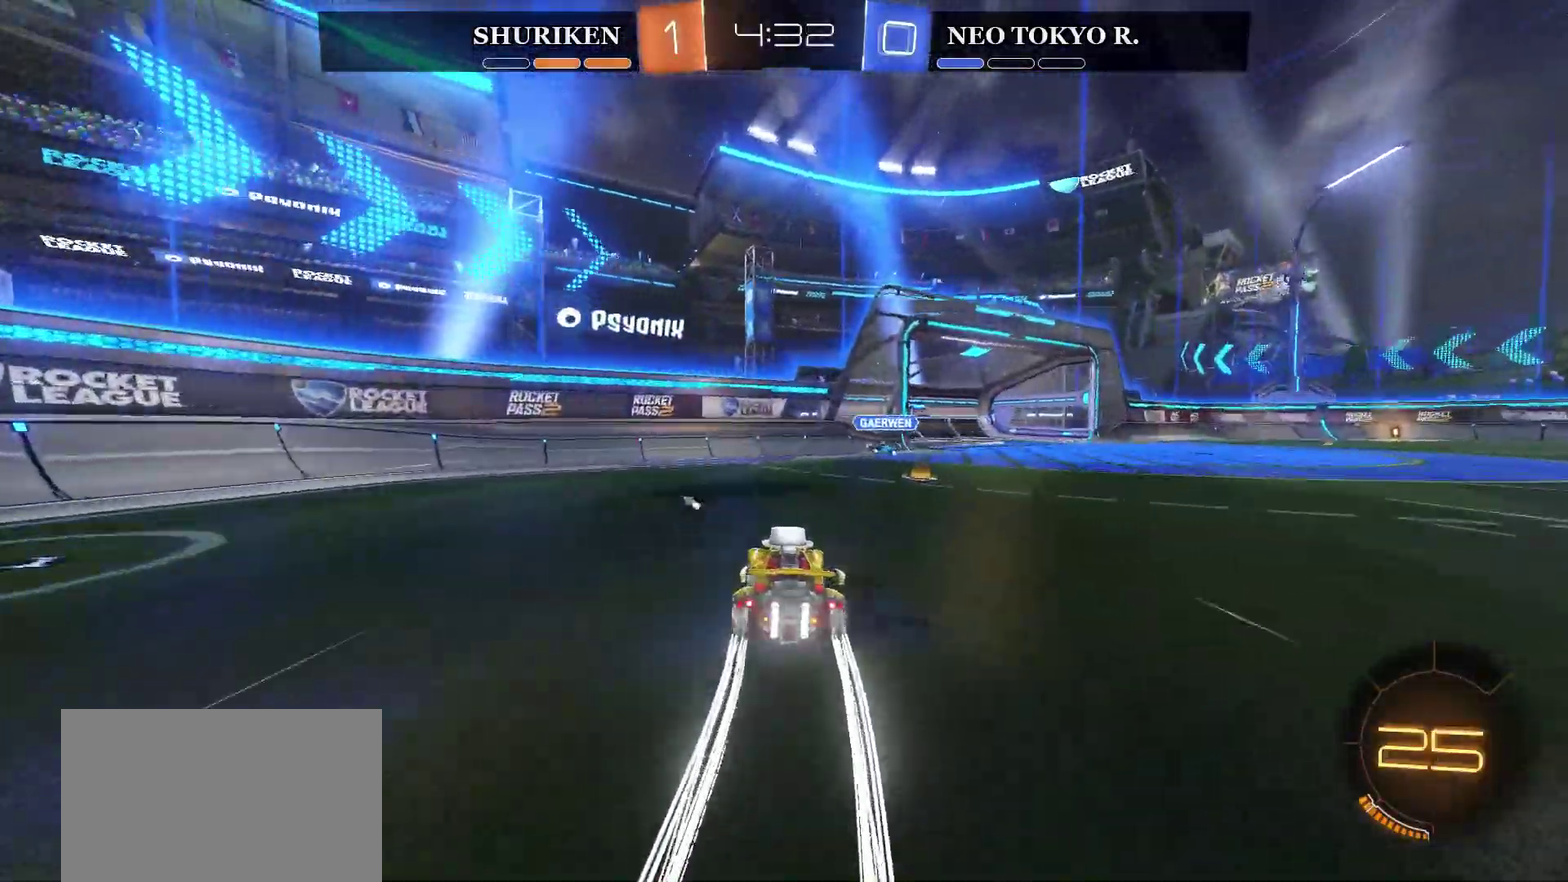
{"buttons": ["R2"], "left_stick": "down-right", "right_stick": "center", "events": [[67, "left_stick", "left"], [184, "left_stick", "center"], [250, "left_stick", "left"], [451, "left_stick", "down-right"]]}
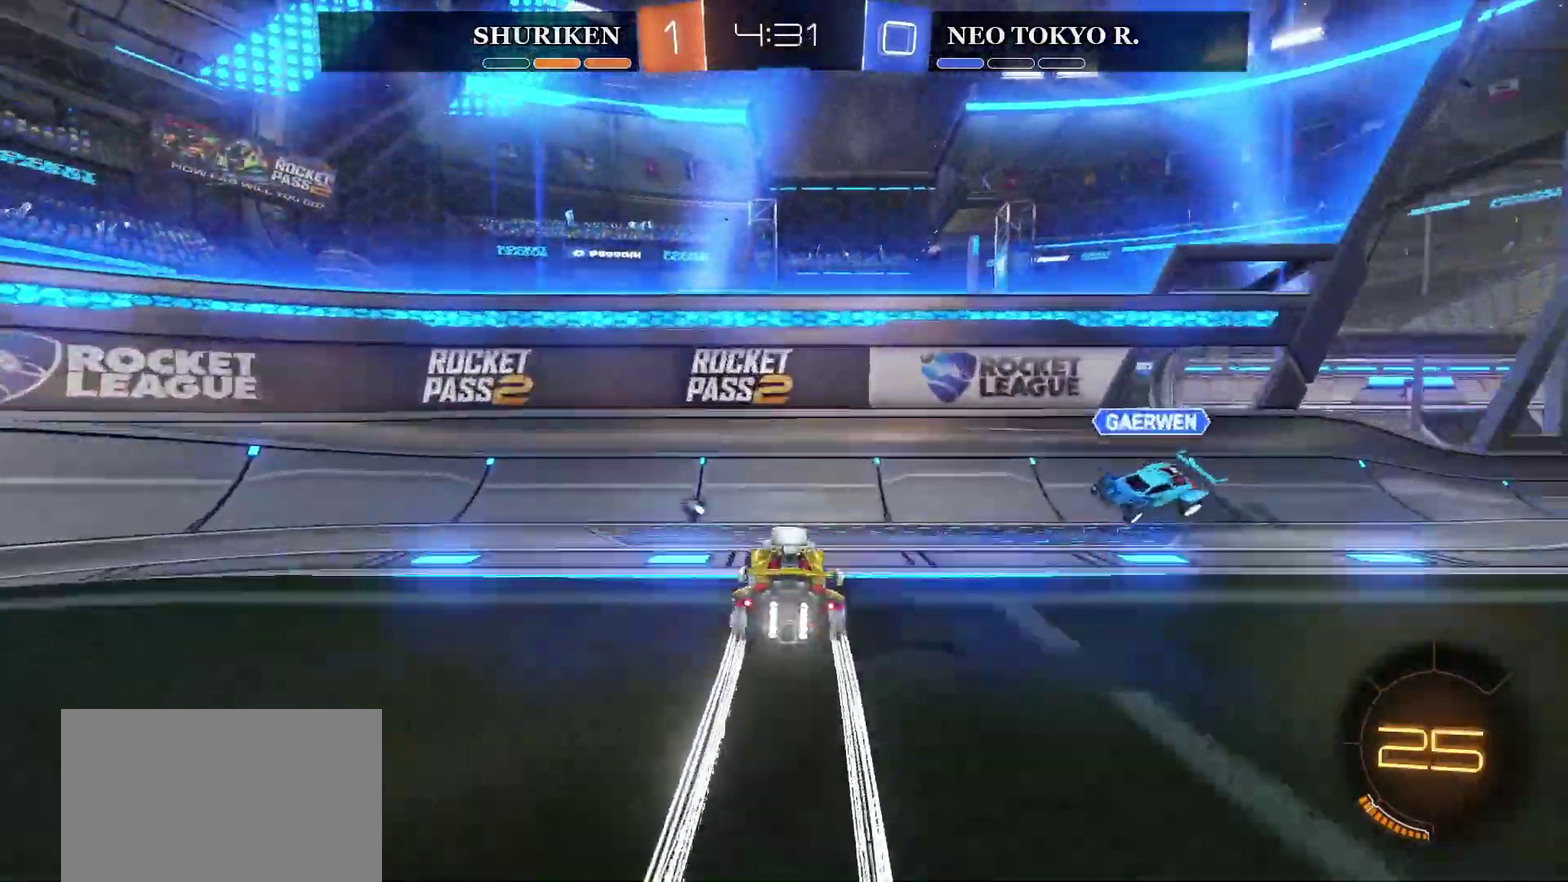
{"buttons": ["R2"], "left_stick": "right", "right_stick": "center", "events": [[16, "left_stick", "right"], [300, "TRIANGLE", "down"], [367, "left_stick", "up-right"], [417, "TRIANGLE", "up"], [467, "left_stick", "right"]]}
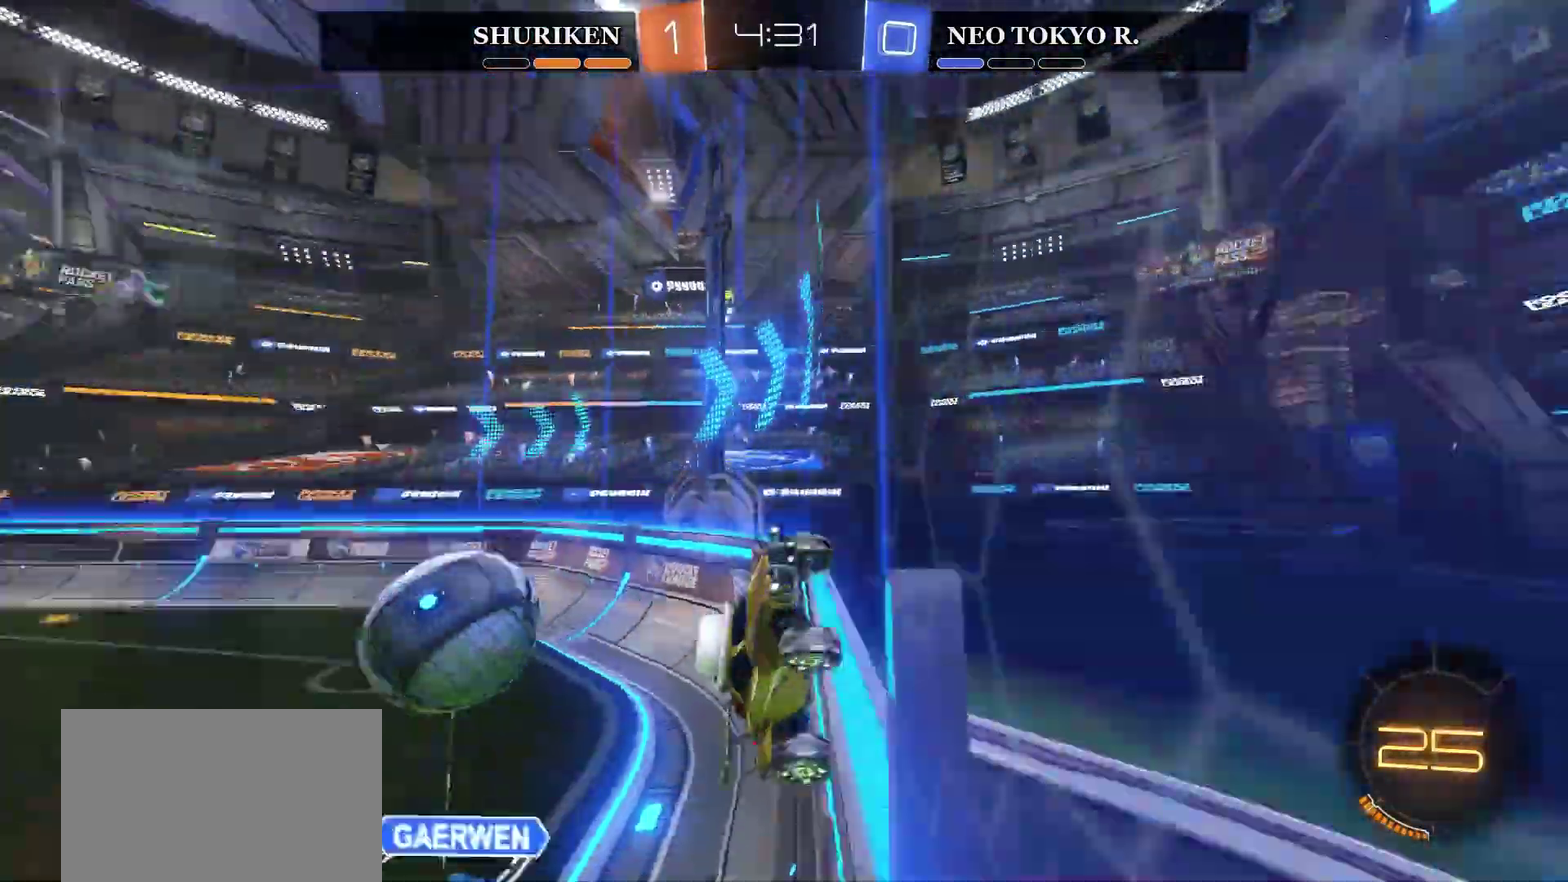
{"buttons": ["R2"], "left_stick": "right", "right_stick": "center", "events": []}
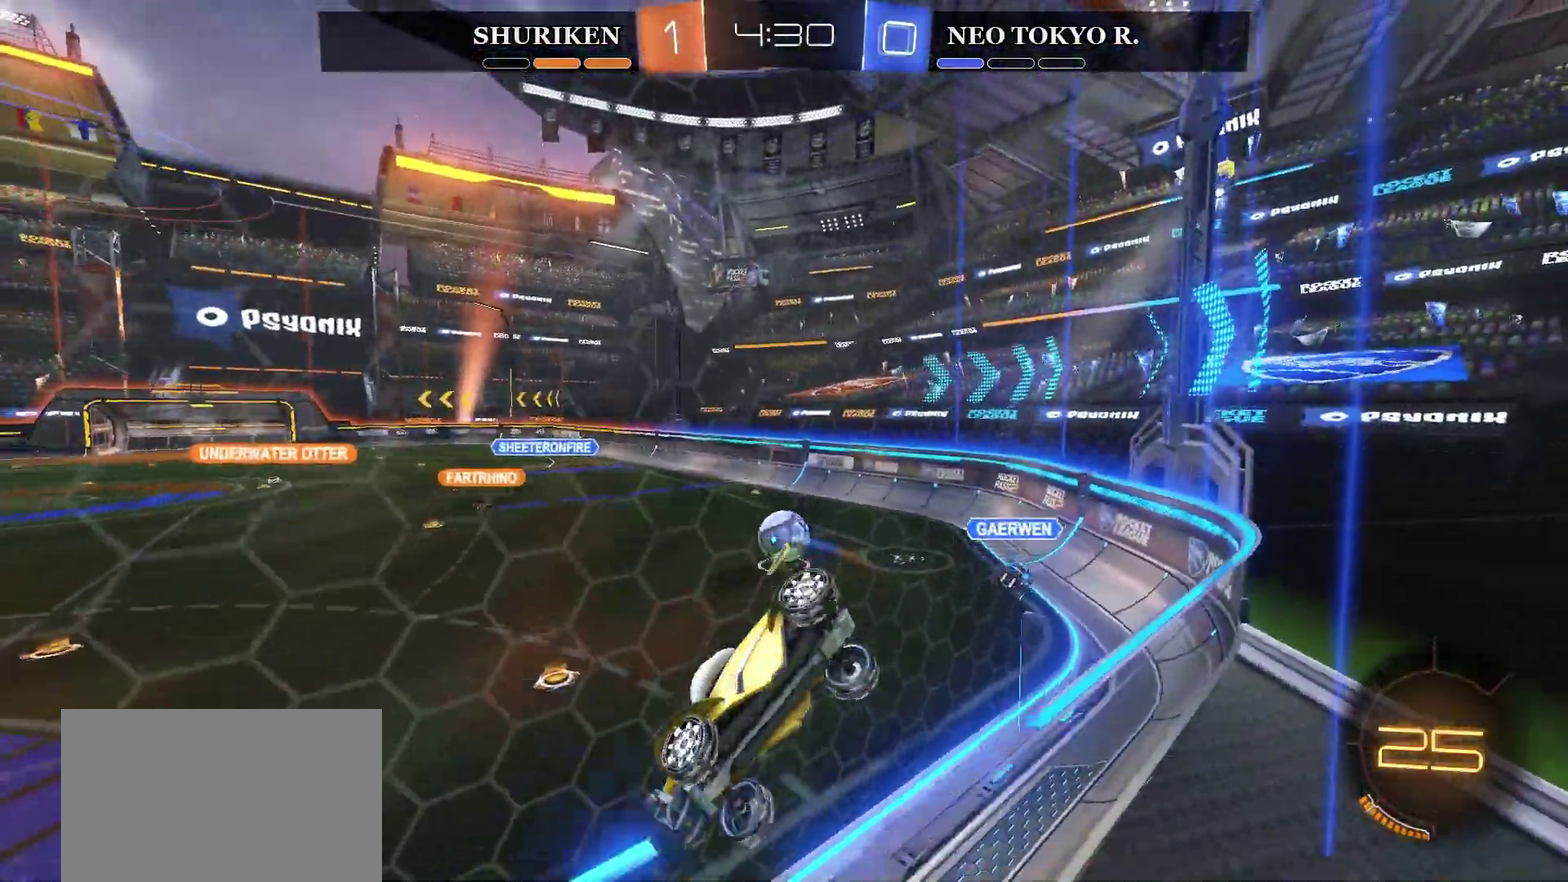
{"buttons": ["R2"], "left_stick": "center", "right_stick": "center", "events": [[133, "TRIANGLE", "down"], [233, "TRIANGLE", "up"], [484, "left_stick", "center"]]}
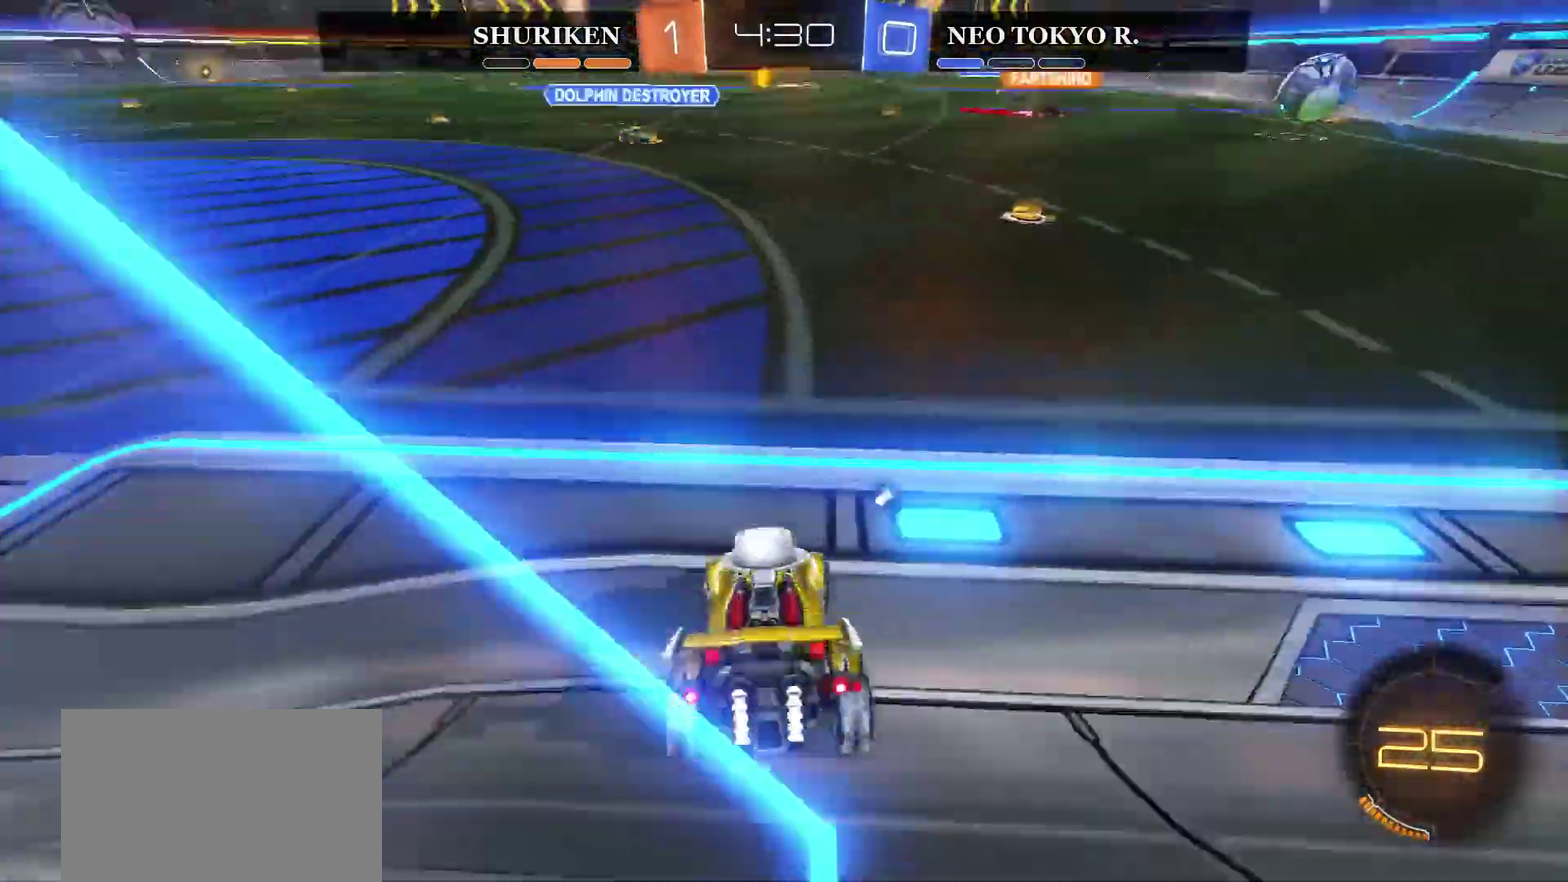
{"buttons": ["R2"], "left_stick": "up", "right_stick": "center", "events": [[84, "CIRCLE", "down"], [100, "left_stick", "left"], [301, "CIRCLE", "up"], [301, "left_stick", "up"], [384, "CROSS", "down"], [467, "CROSS", "up"]]}
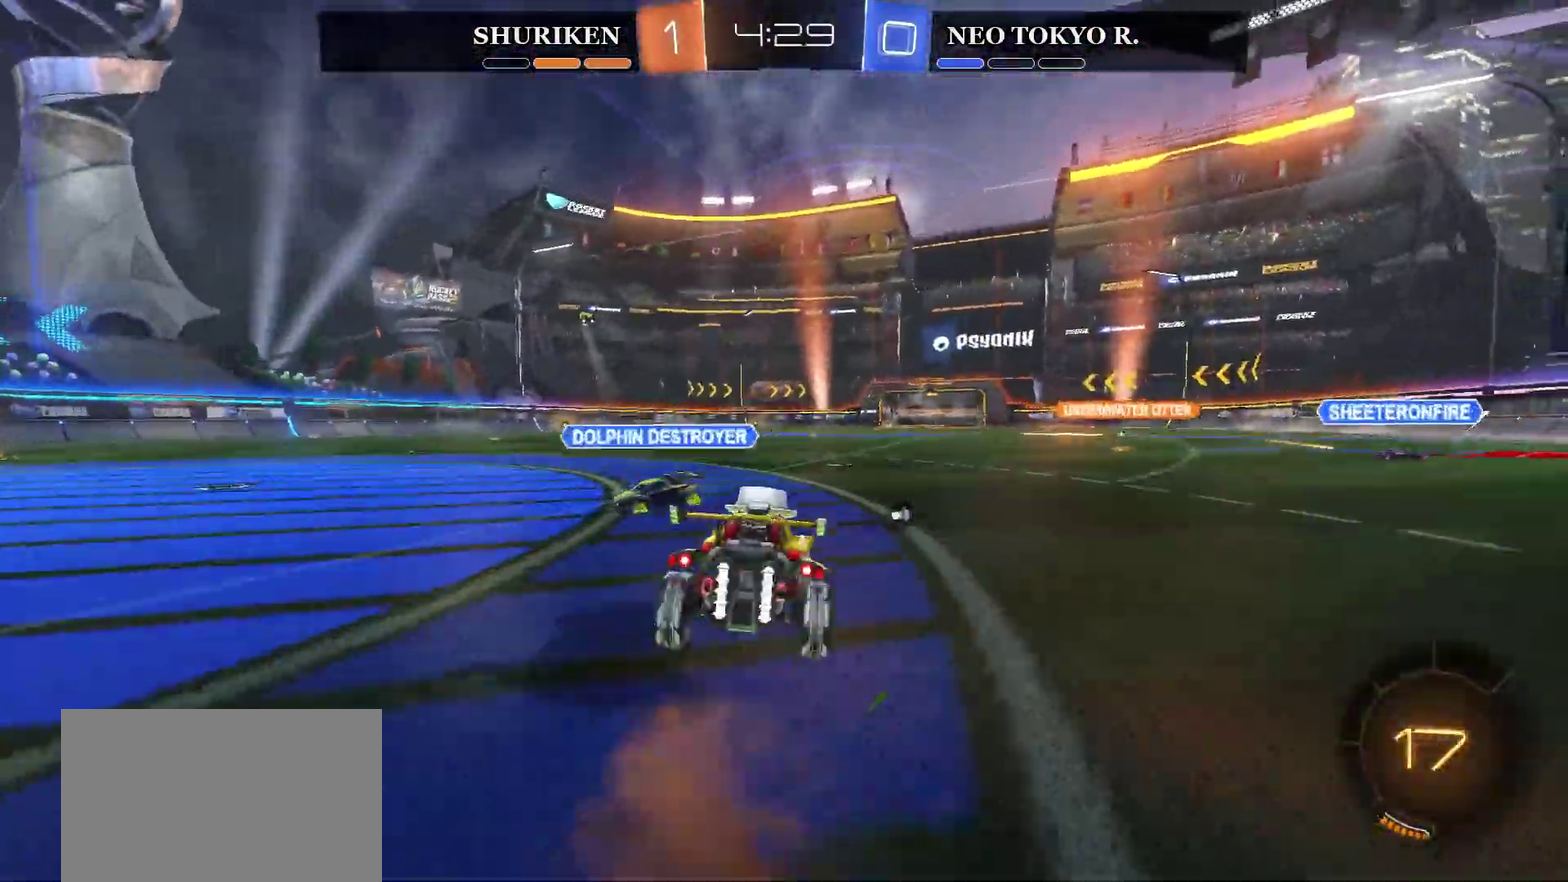
{"buttons": ["TRIANGLE", "R2"], "left_stick": "center", "right_stick": "center", "events": [[33, "CROSS", "down"], [67, "left_stick", "up-right"], [217, "left_stick", "center"], [250, "CROSS", "up"], [367, "TRIANGLE", "down"]]}
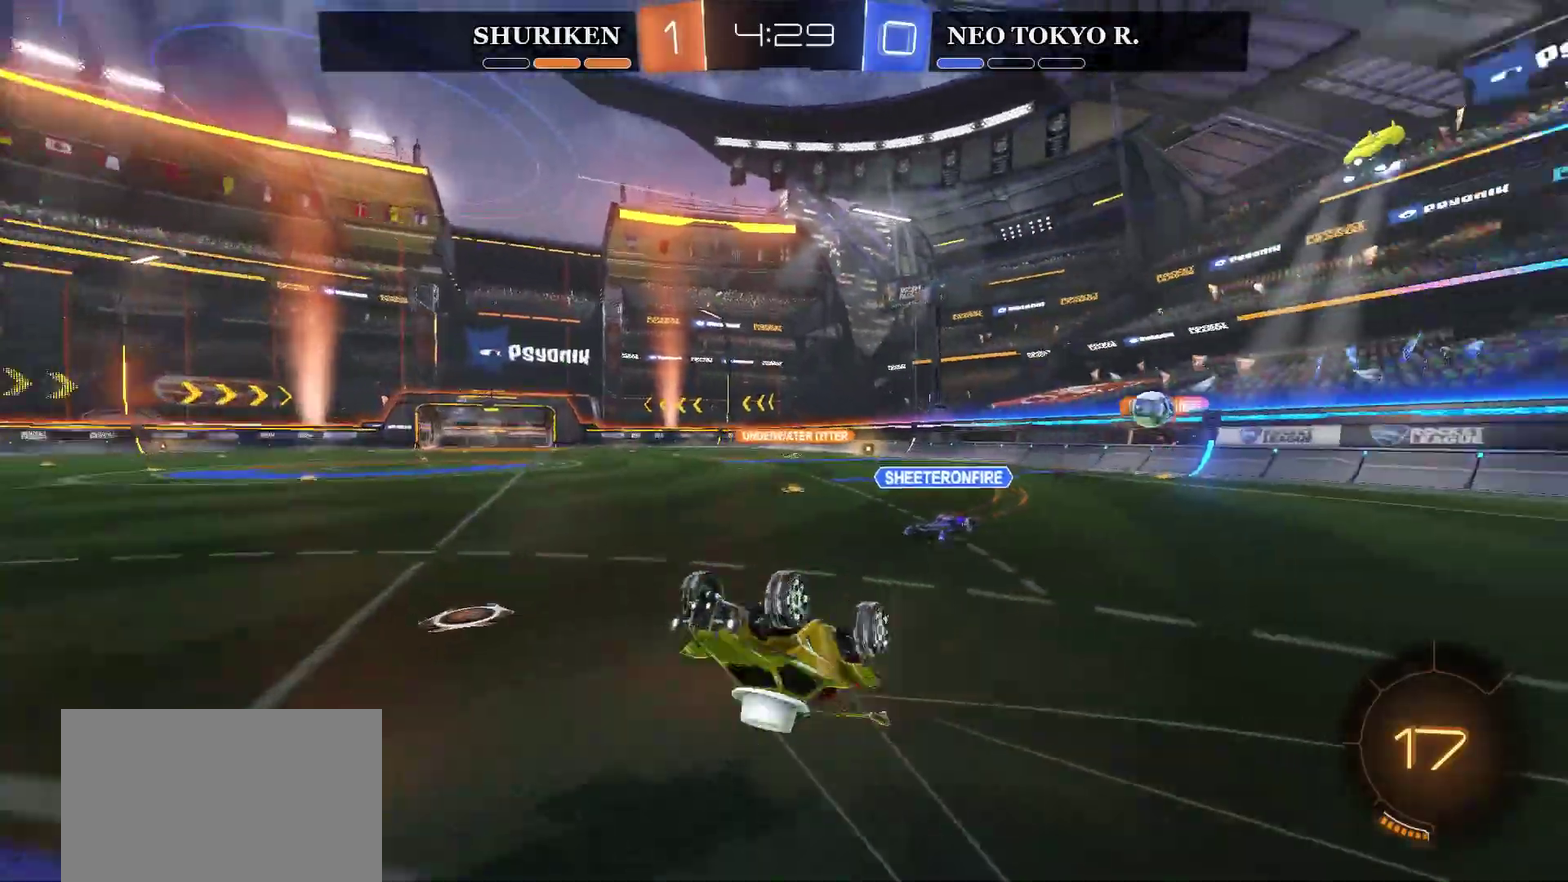
{"buttons": ["R2"], "left_stick": "center", "right_stick": "center", "events": [[33, "TRIANGLE", "up"]]}
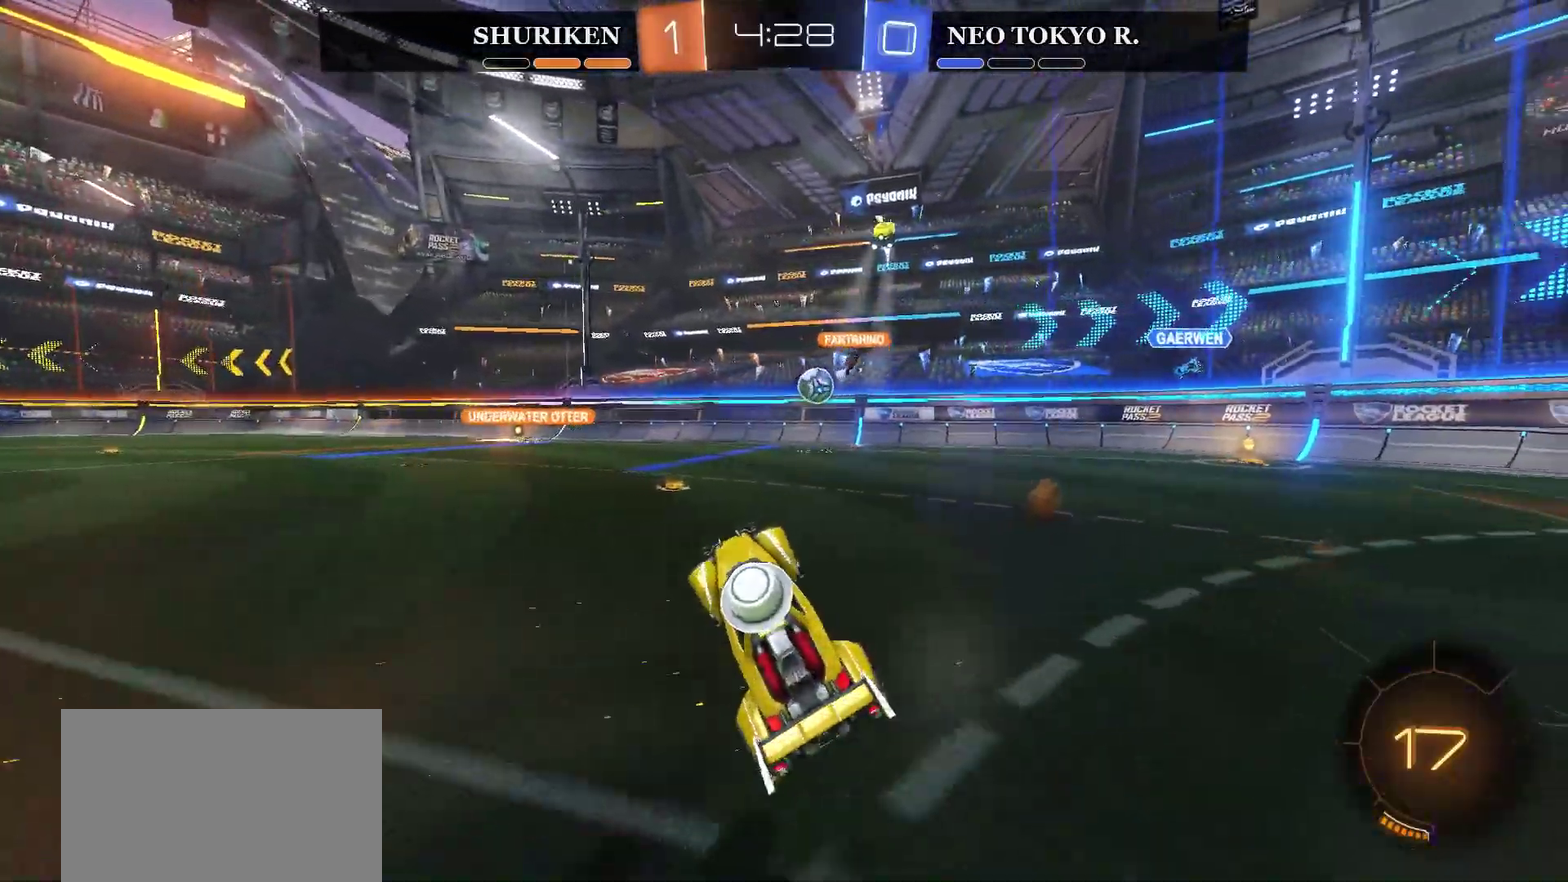
{"buttons": ["R2"], "left_stick": "left", "right_stick": "center", "events": [[284, "left_stick", "left"], [400, "left_stick", "center"], [501, "left_stick", "left"]]}
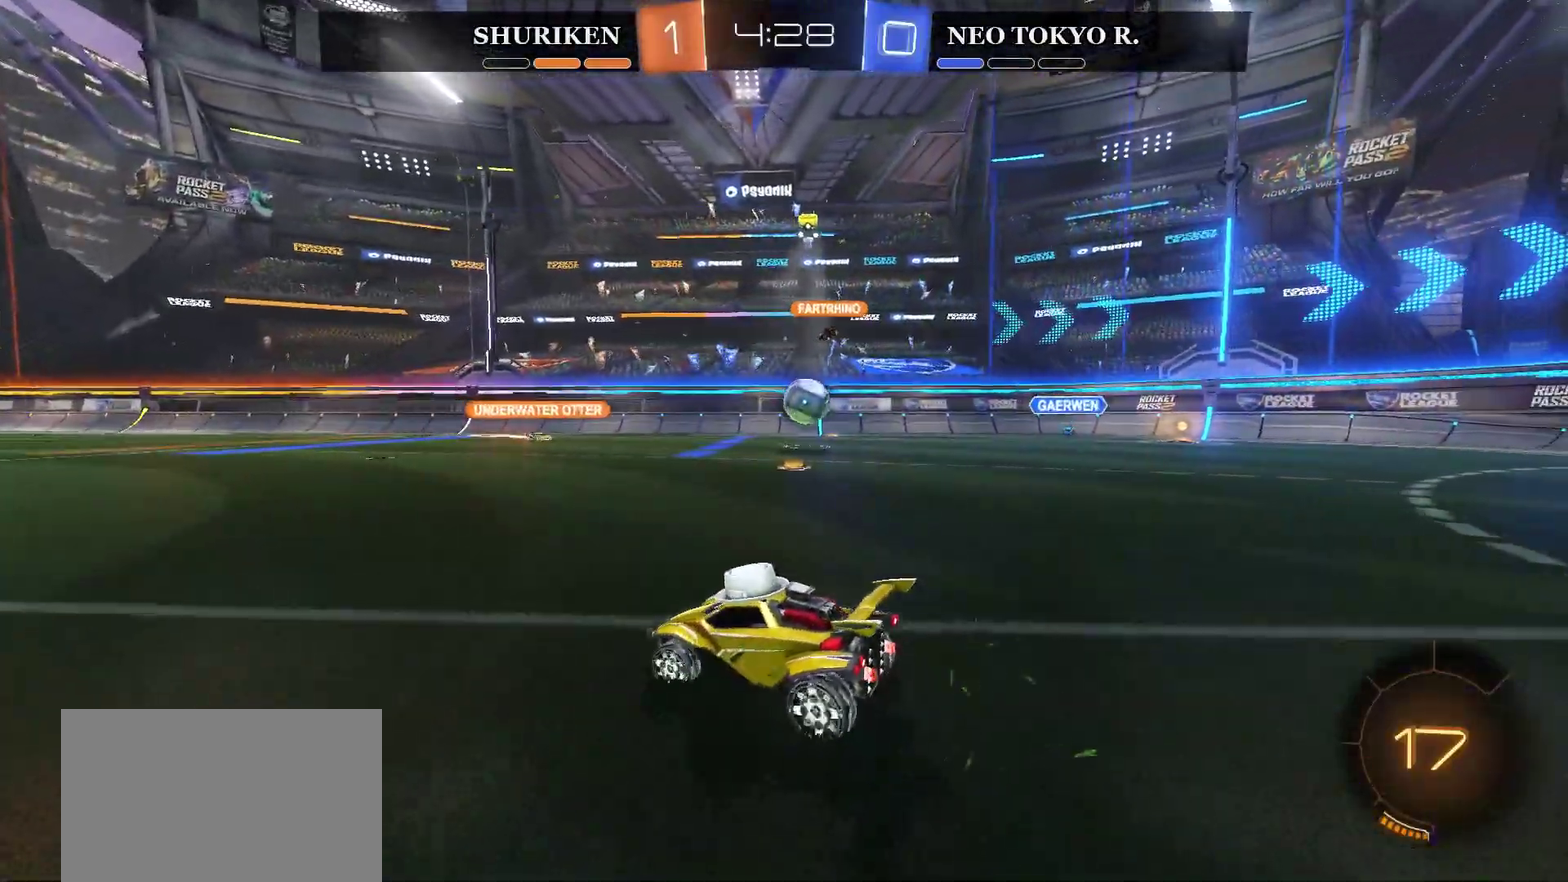
{"buttons": ["R2"], "left_stick": "left", "right_stick": "center", "events": [[150, "left_stick", "right"], [333, "R2", "up"], [500, "R2", "down"], [500, "left_stick", "left"]]}
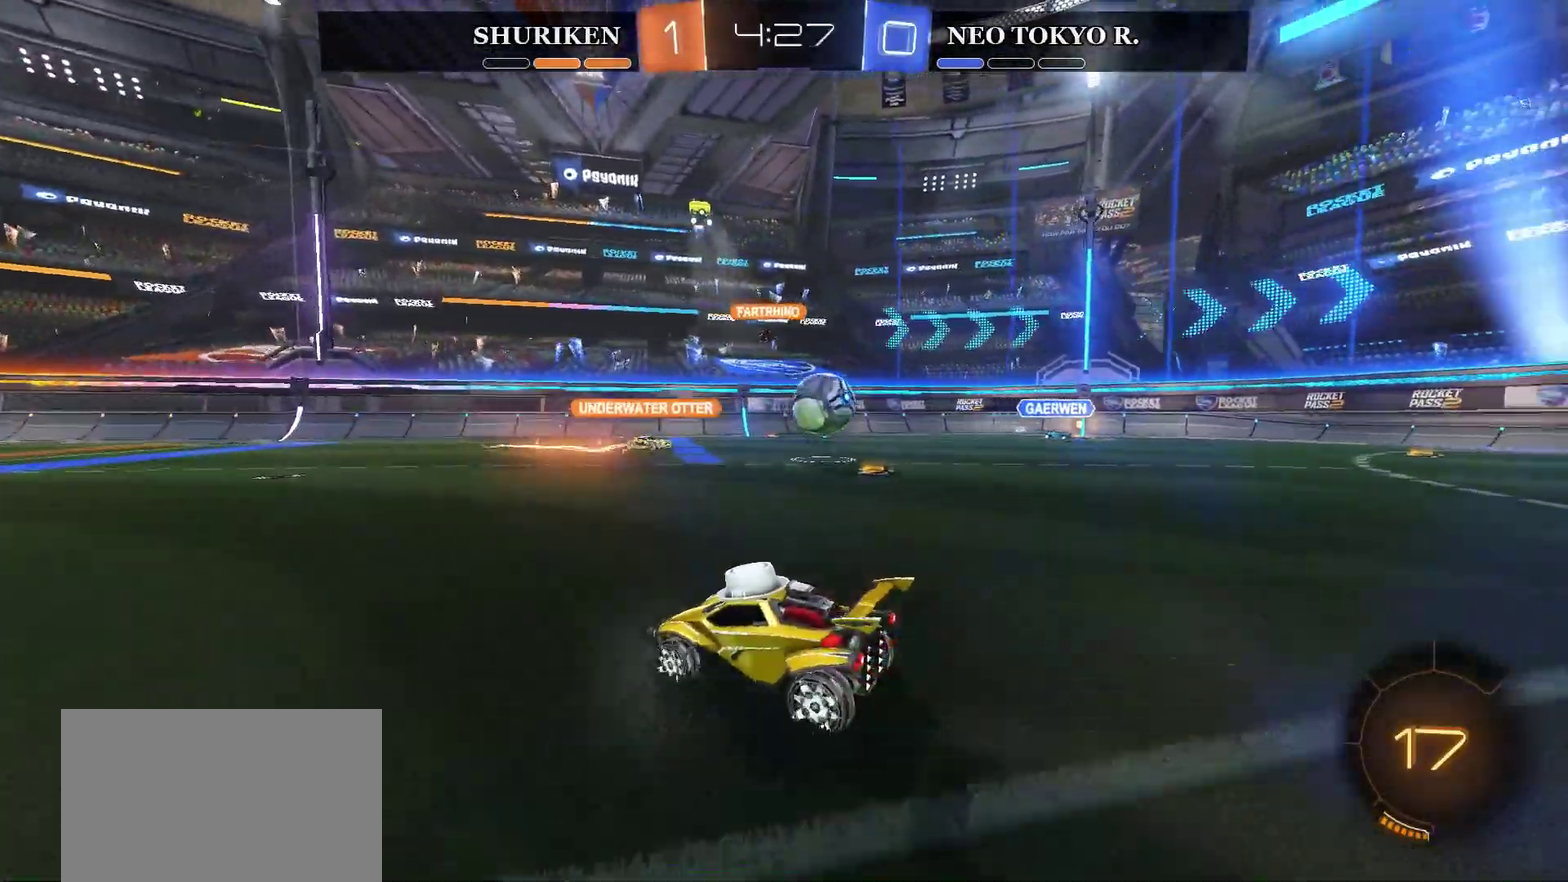
{"buttons": ["R2"], "left_stick": "left", "right_stick": "center", "events": []}
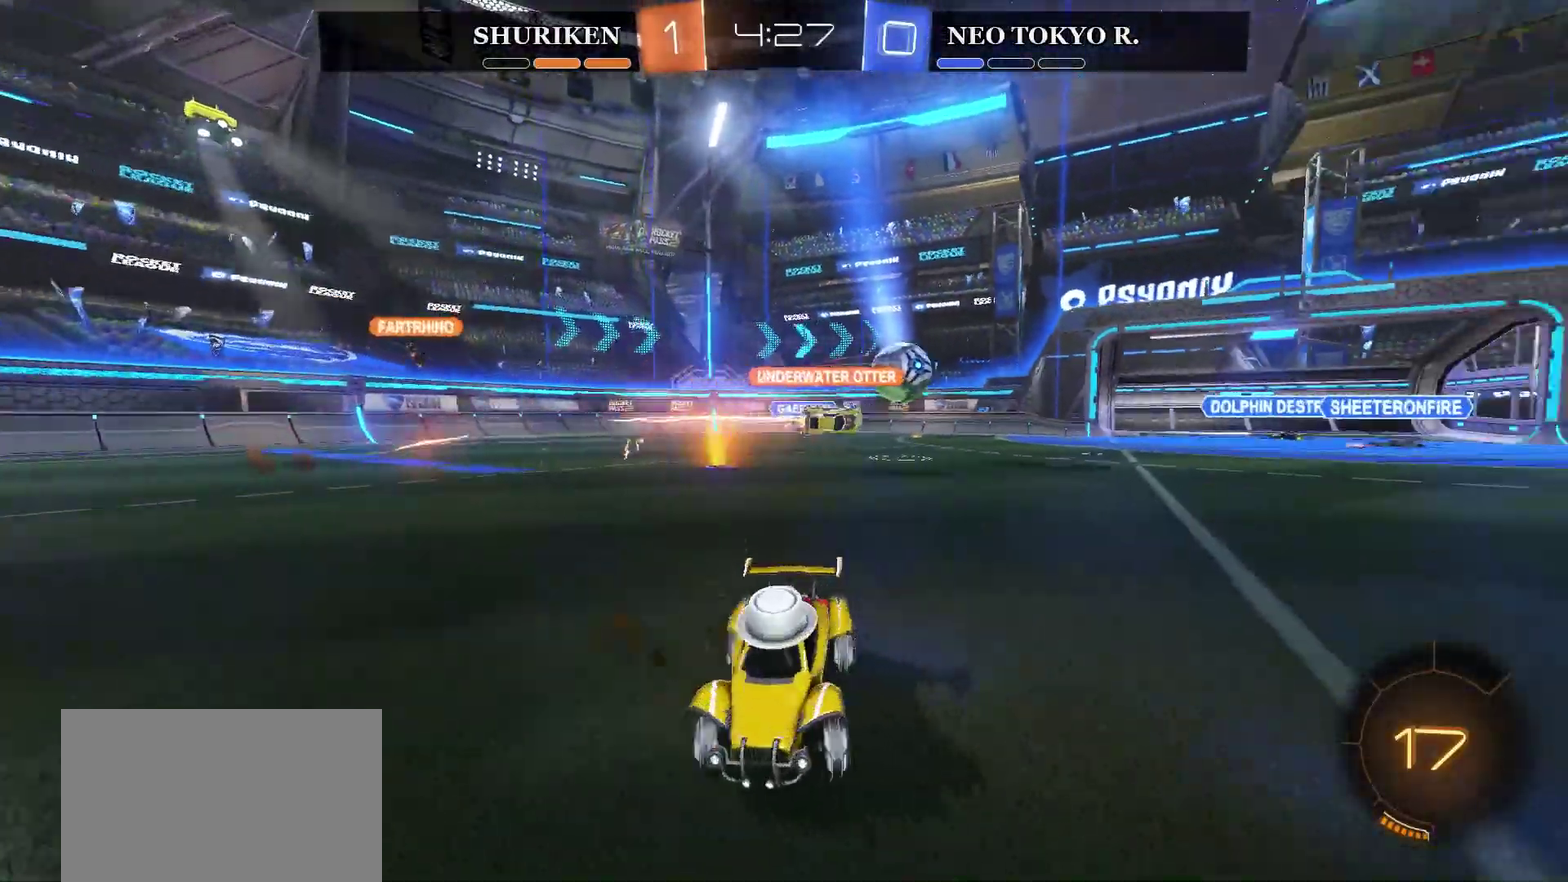
{"buttons": ["R2"], "left_stick": "left", "right_stick": "center", "events": []}
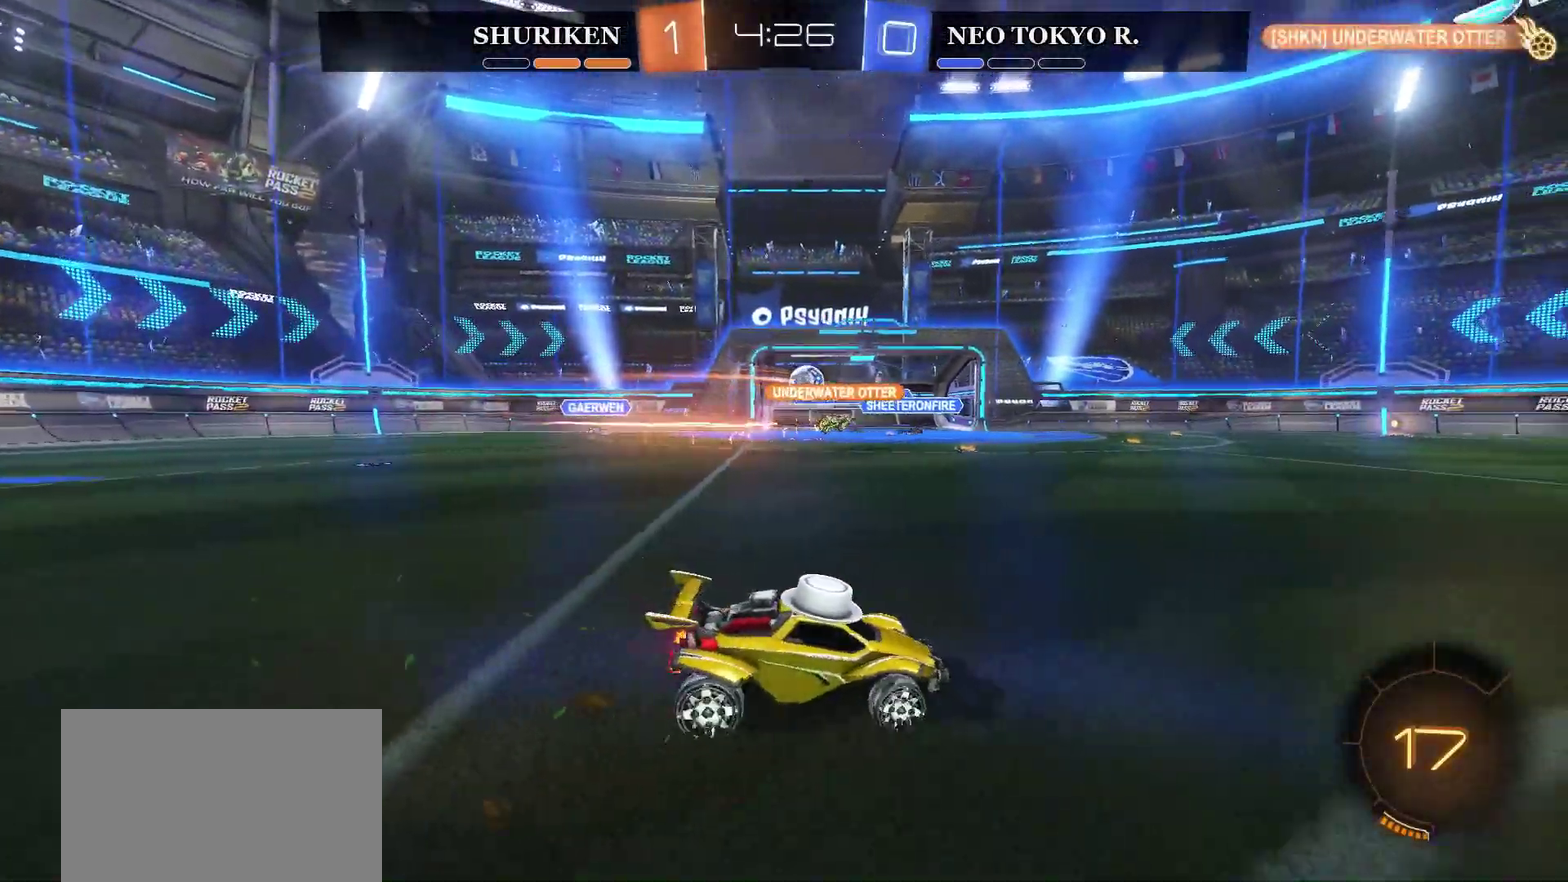
{"buttons": ["R2"], "left_stick": "center", "right_stick": "center", "events": [[134, "left_stick", "center"], [200, "left_stick", "right"], [300, "left_stick", "center"]]}
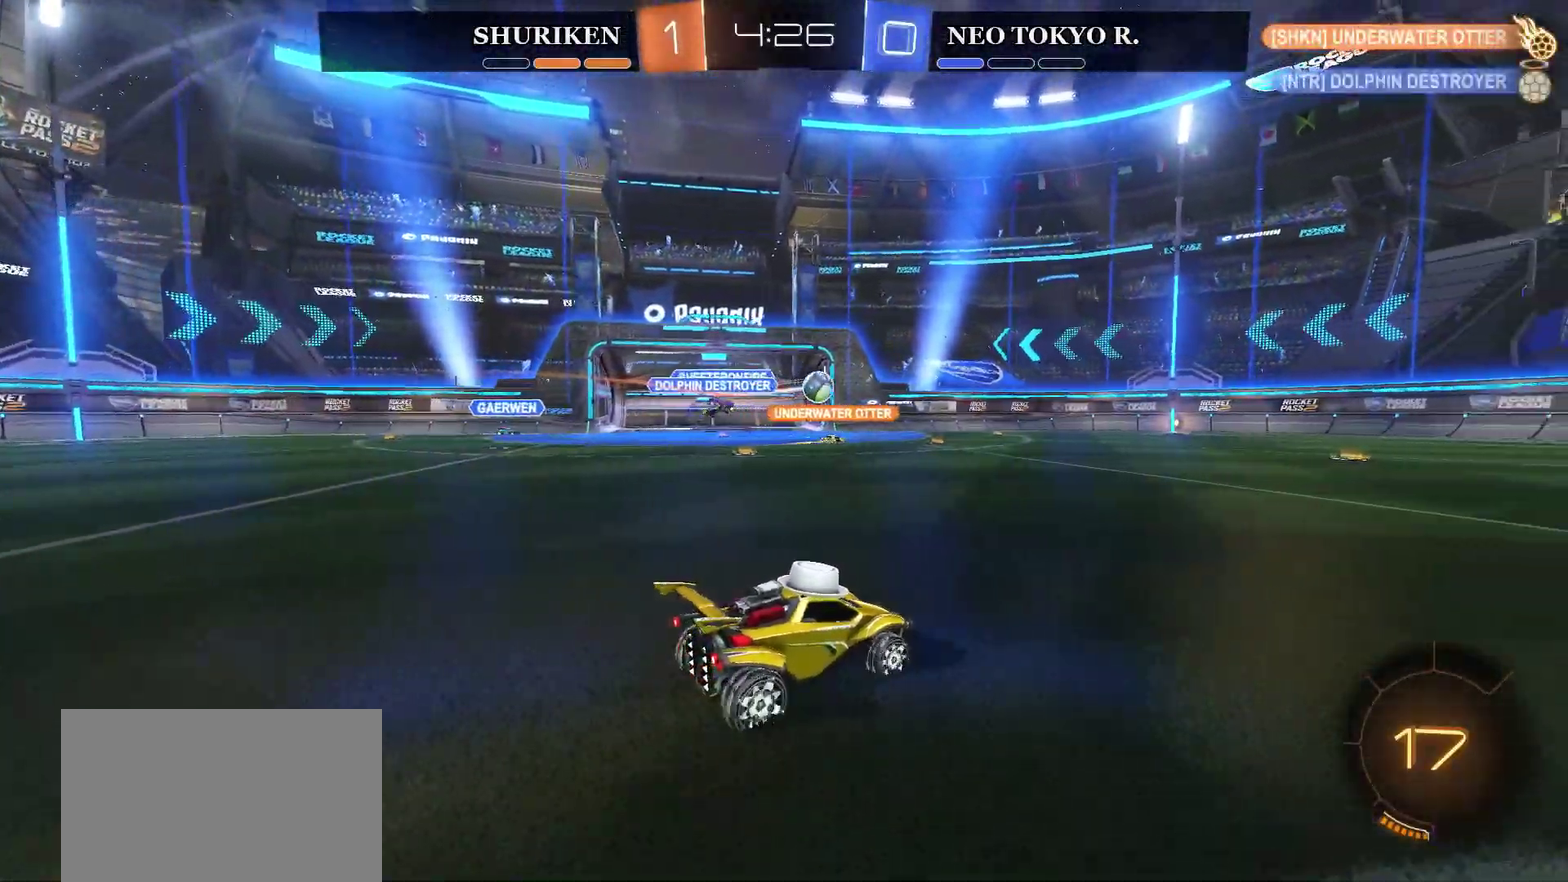
{"buttons": ["R2"], "left_stick": "up-right", "right_stick": "center", "events": [[83, "left_stick", "right"], [200, "CIRCLE", "down"], [266, "left_stick", "center"], [350, "CIRCLE", "up"], [367, "R2", "up"], [367, "left_stick", "up-right"], [433, "CROSS", "down"], [433, "R2", "down"], [500, "CROSS", "up"]]}
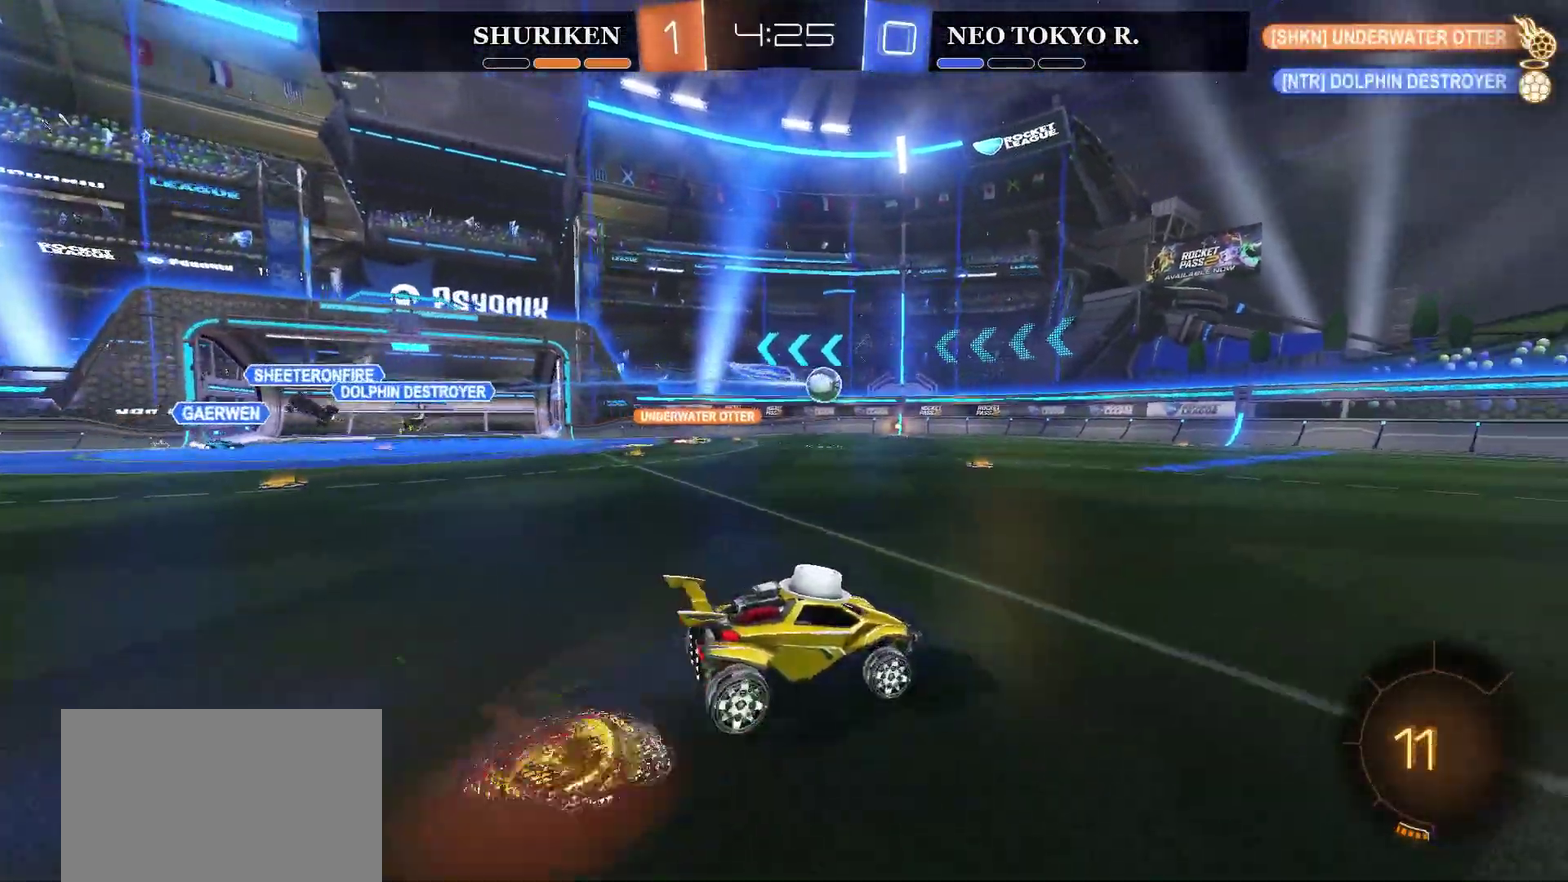
{"buttons": ["R2"], "left_stick": "center", "right_stick": "center", "events": [[67, "CROSS", "down"], [250, "CROSS", "up"], [250, "left_stick", "center"]]}
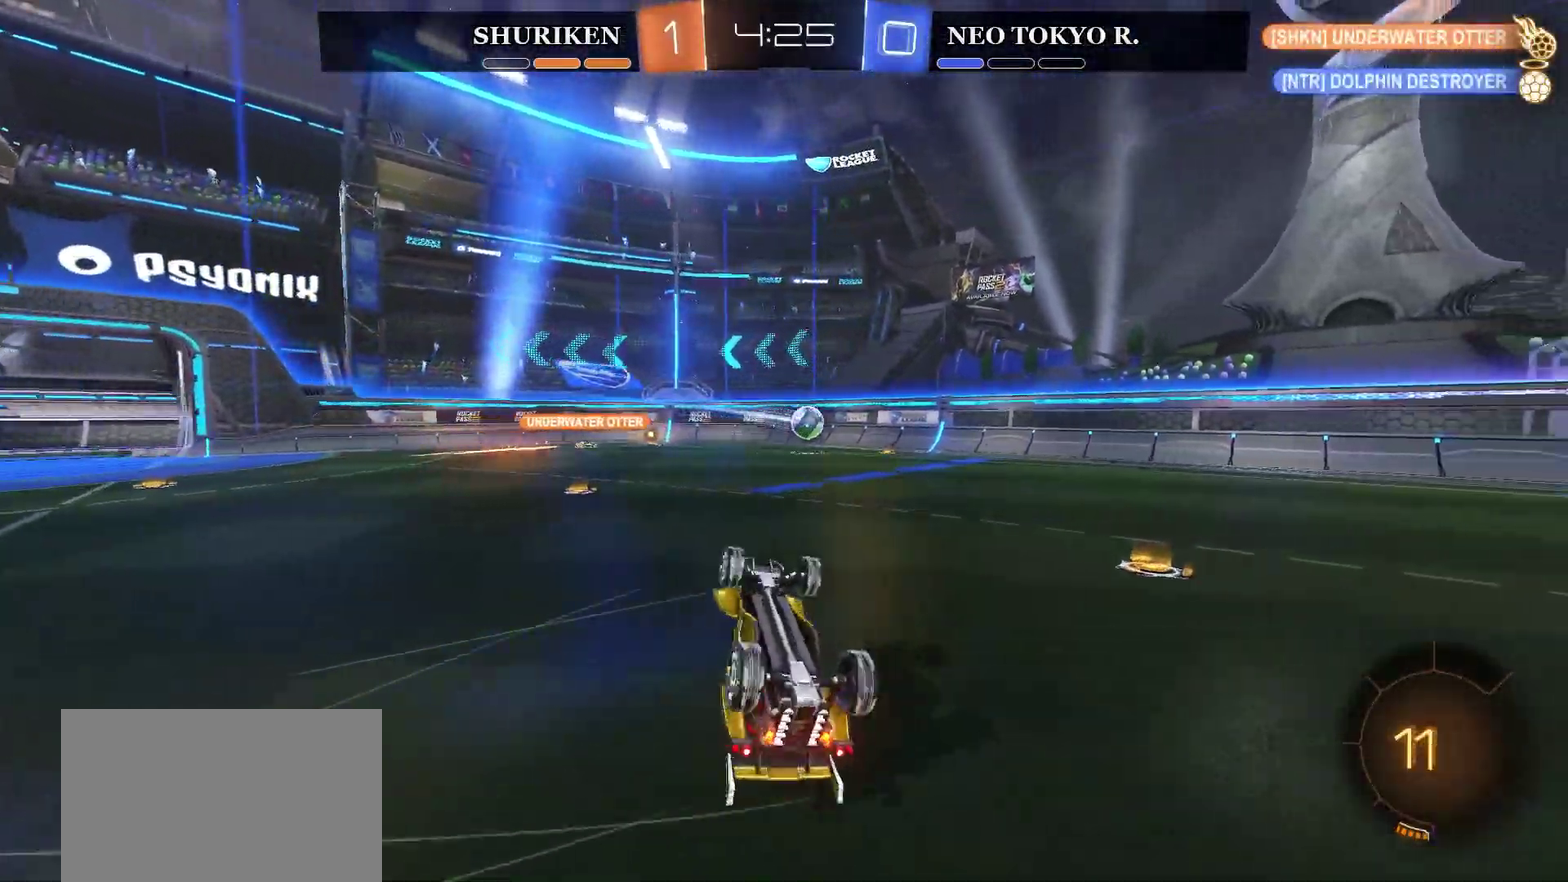
{"buttons": ["R2"], "left_stick": "center", "right_stick": "center", "events": []}
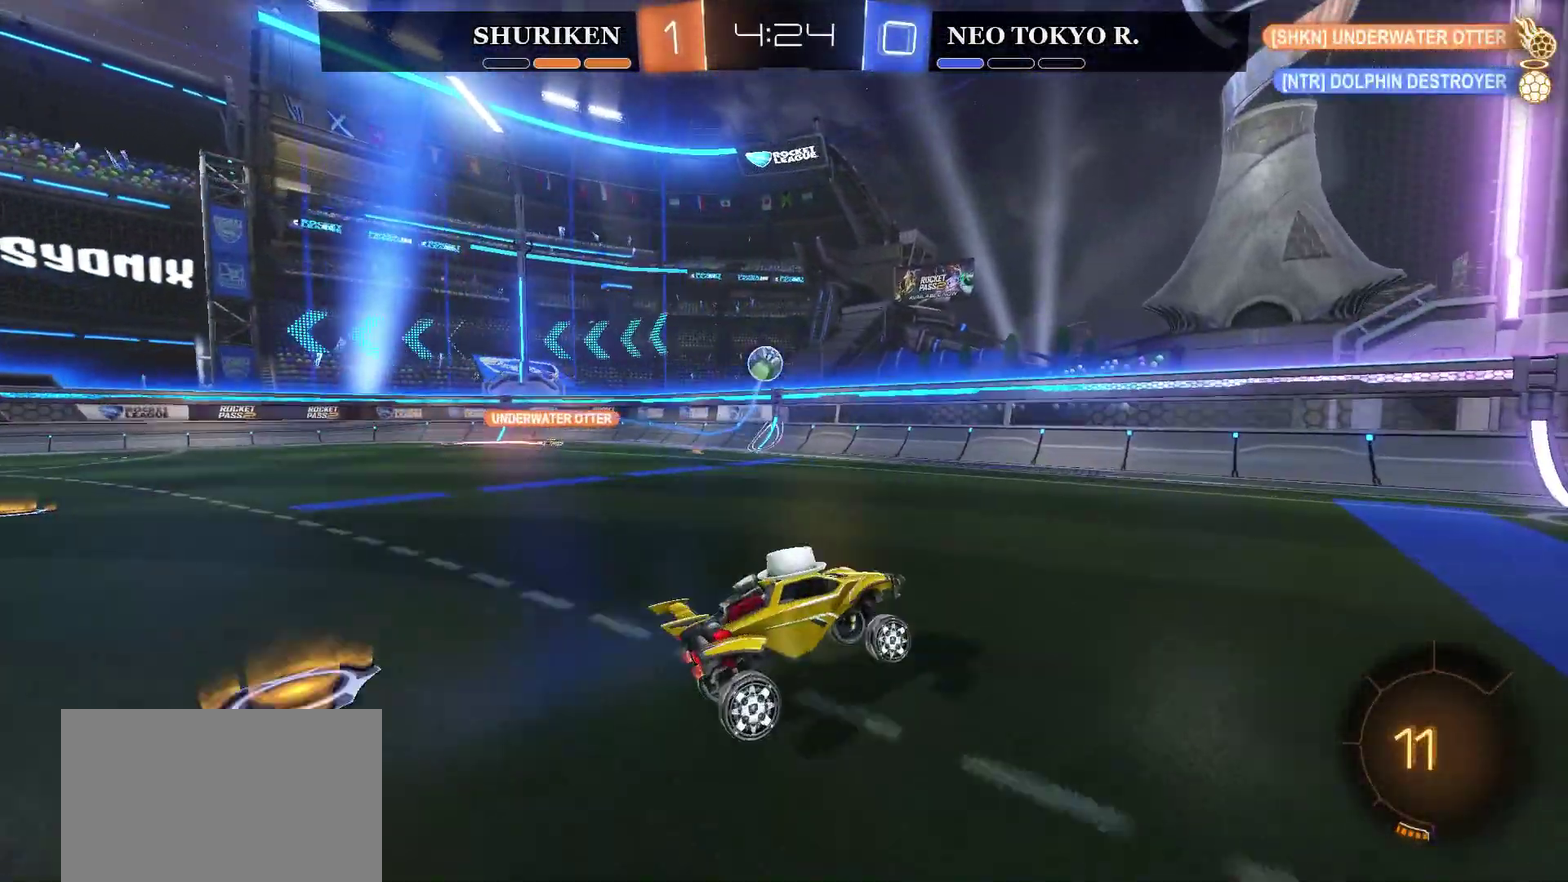
{"buttons": ["R2"], "left_stick": "left", "right_stick": "center", "events": [[134, "left_stick", "right"], [267, "left_stick", "down-right"], [317, "left_stick", "center"], [501, "left_stick", "left"]]}
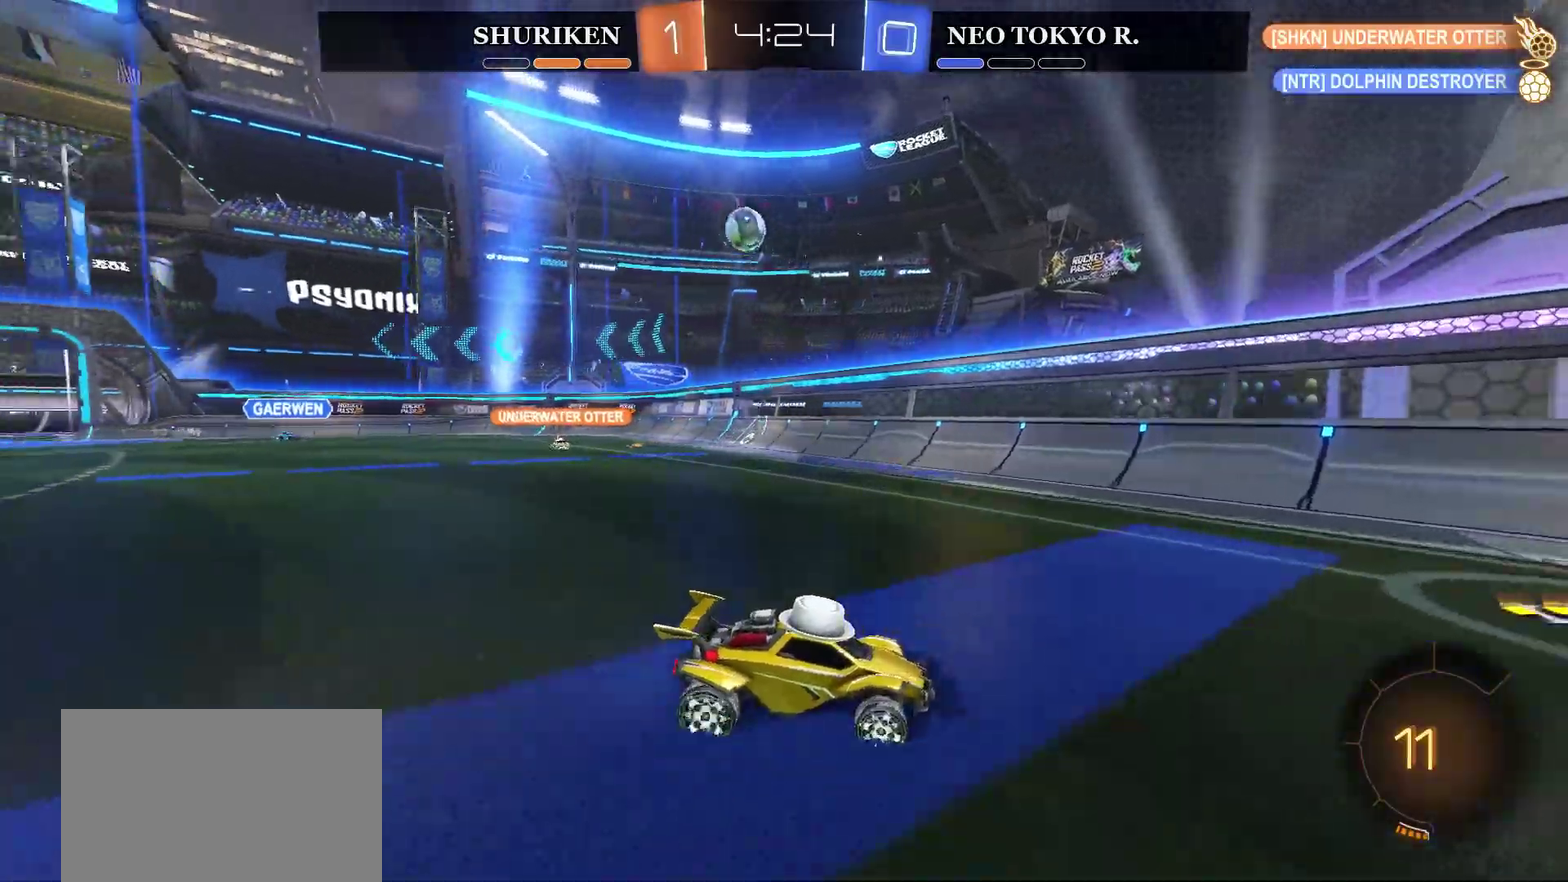
{"buttons": ["CIRCLE", "R2"], "left_stick": "left", "right_stick": "center", "events": [[183, "left_stick", "center"], [233, "left_stick", "left"], [483, "CIRCLE", "down"]]}
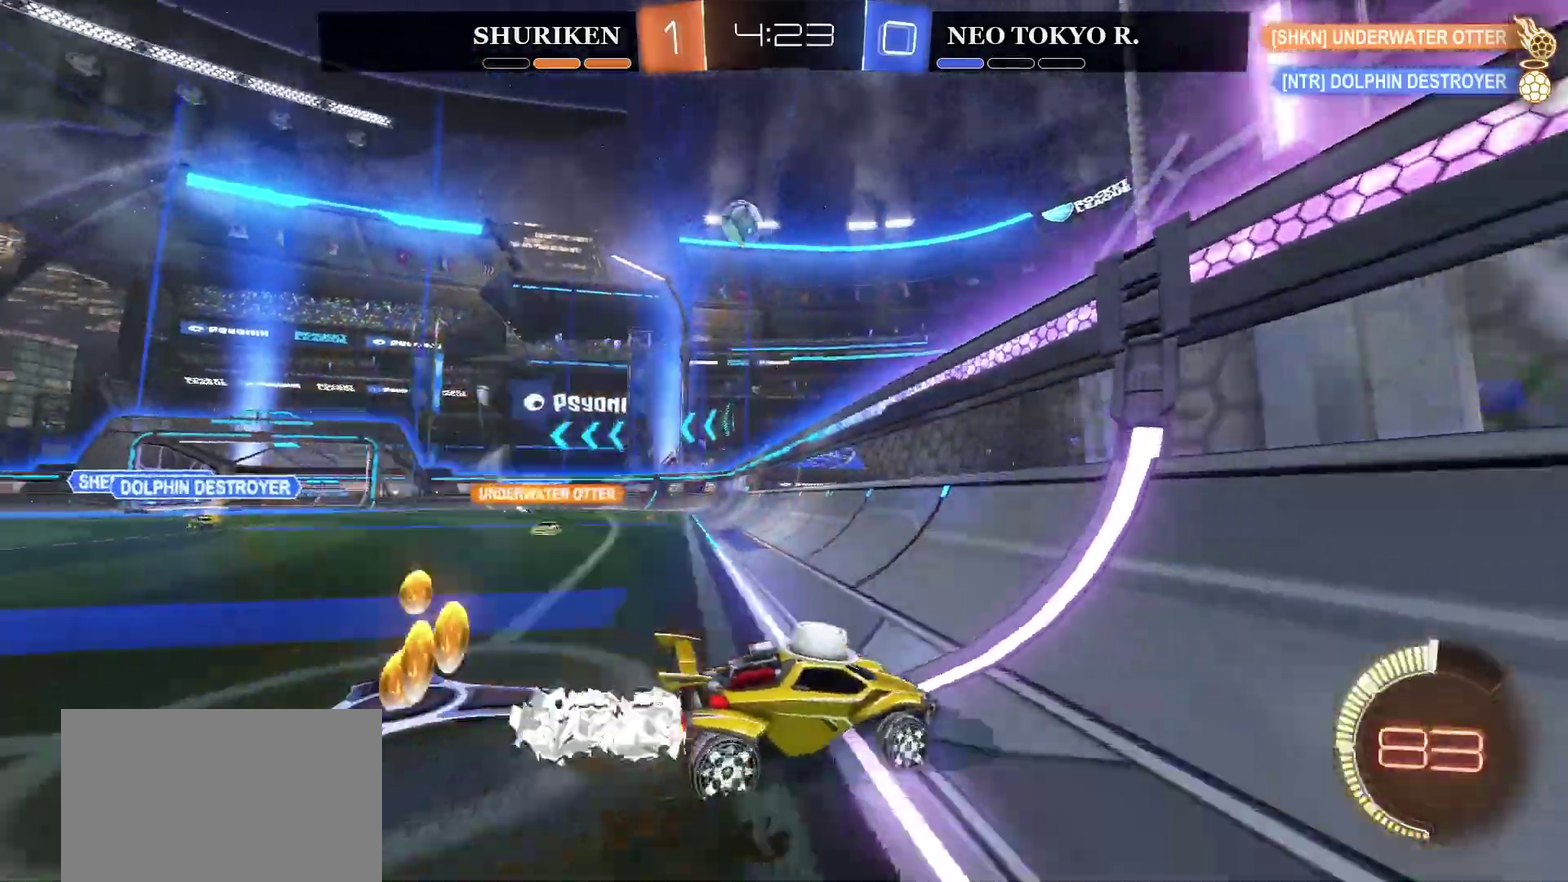
{"buttons": ["CIRCLE", "R2"], "left_stick": "center", "right_stick": "center", "events": [[167, "left_stick", "center"]]}